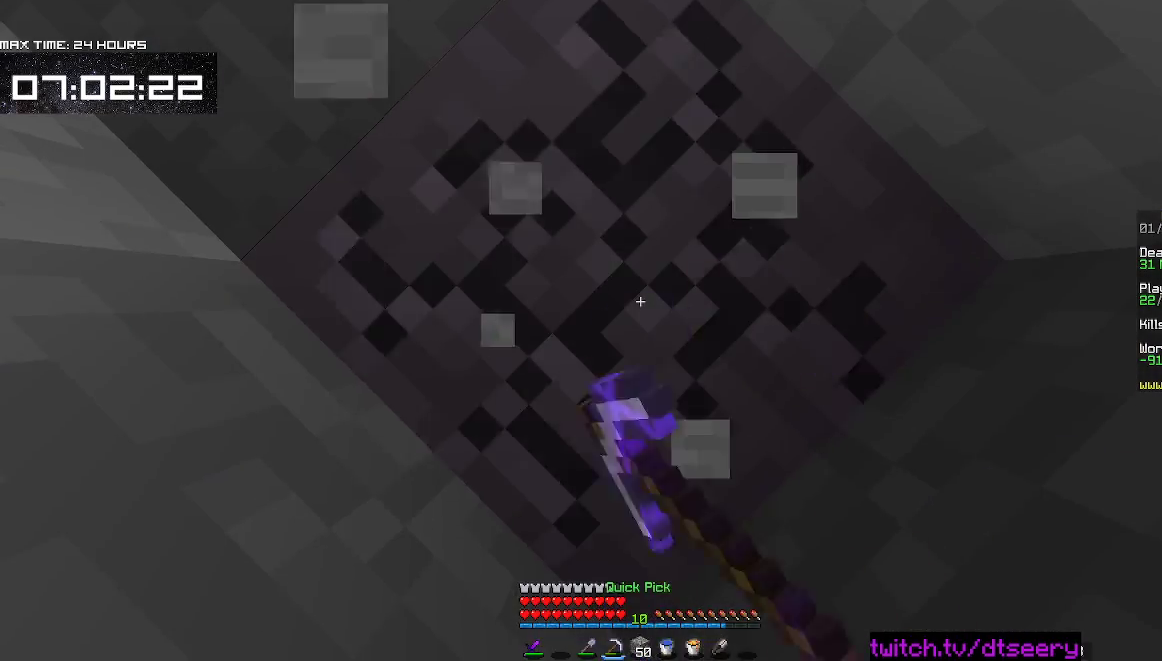
Gameplay with keyboard and mouse; each line is a JSON object with the keys and mouse buttons held at the frame after it. "events" lists presses ("down") and releases ("up") of "a", "d", "s", "space", "w", "mouse_left" and "mouse_right" between this image and that frame as [ms after this image, input, new state], when the widget could be followed in between. "mouse_left", "mouse_right" = the "left", "right" buttons of the "mouse" list. No other keys are recorded. Fast repeated clicks can show as one long hold. Mouse movement is not recorded.
{"keys": [], "mouse": ["left"], "events": [[133, "space", "down"], [167, "mouse_left", "up"], [333, "mouse_right", "down"], [350, "space", "up"], [433, "mouse_left", "down"], [467, "mouse_right", "up"]]}
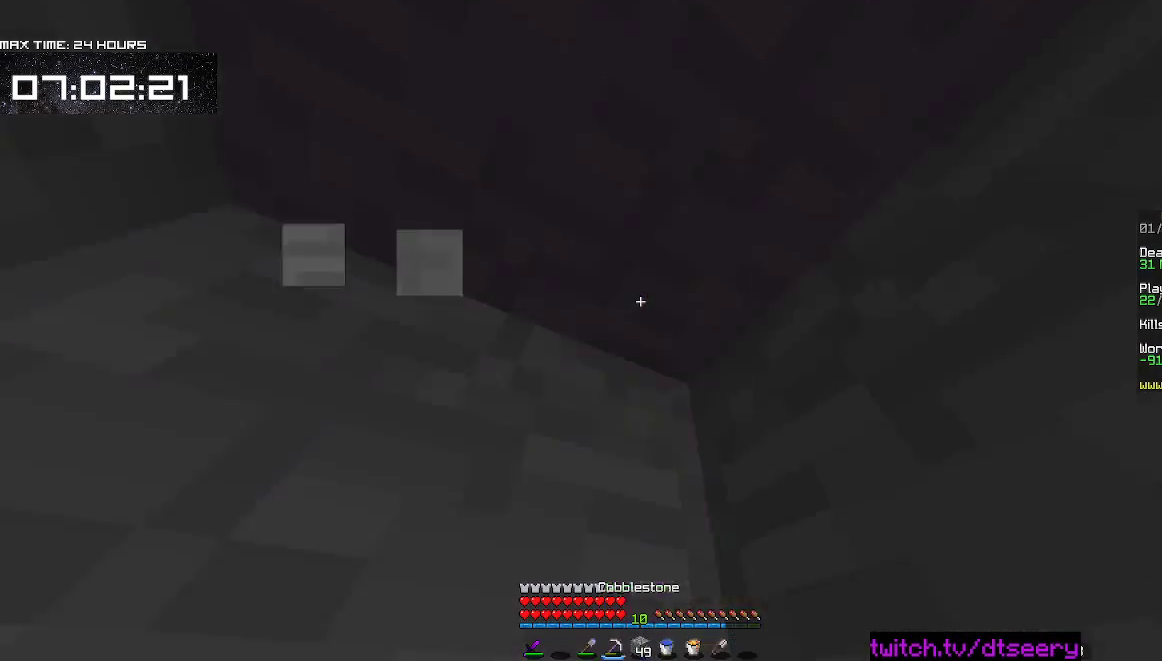
{"keys": ["space"], "mouse": ["left"], "events": [[483, "space", "down"]]}
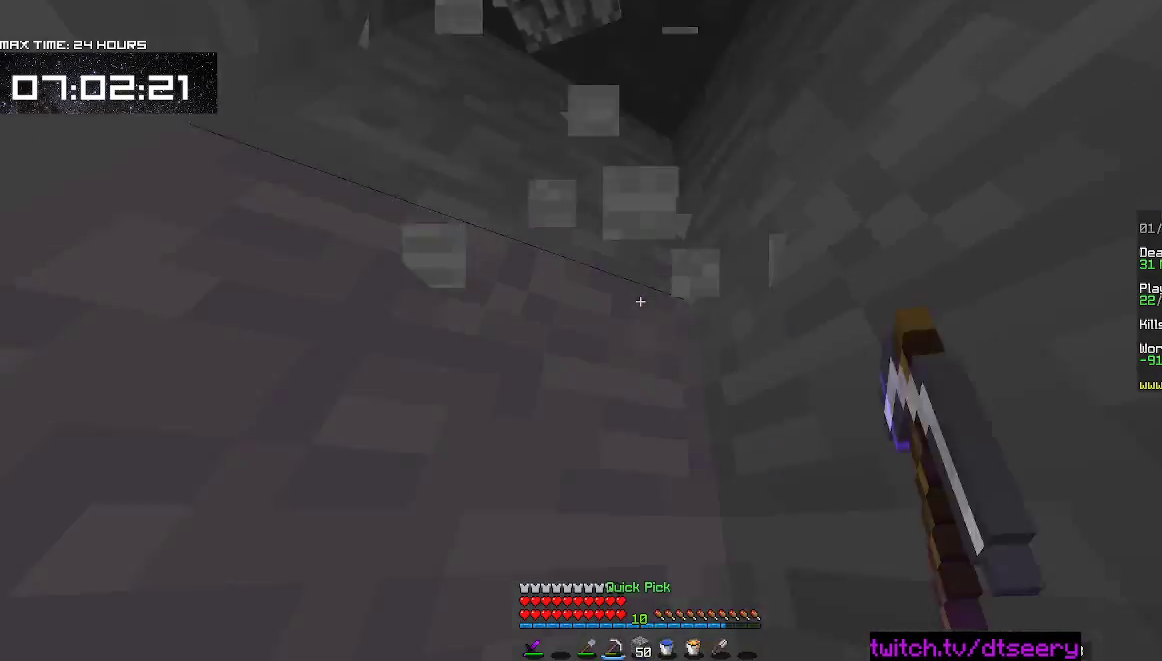
{"keys": [], "mouse": ["left"], "events": [[33, "mouse_left", "up"], [150, "mouse_right", "down"], [200, "space", "up"], [283, "mouse_left", "down"], [283, "mouse_right", "up"]]}
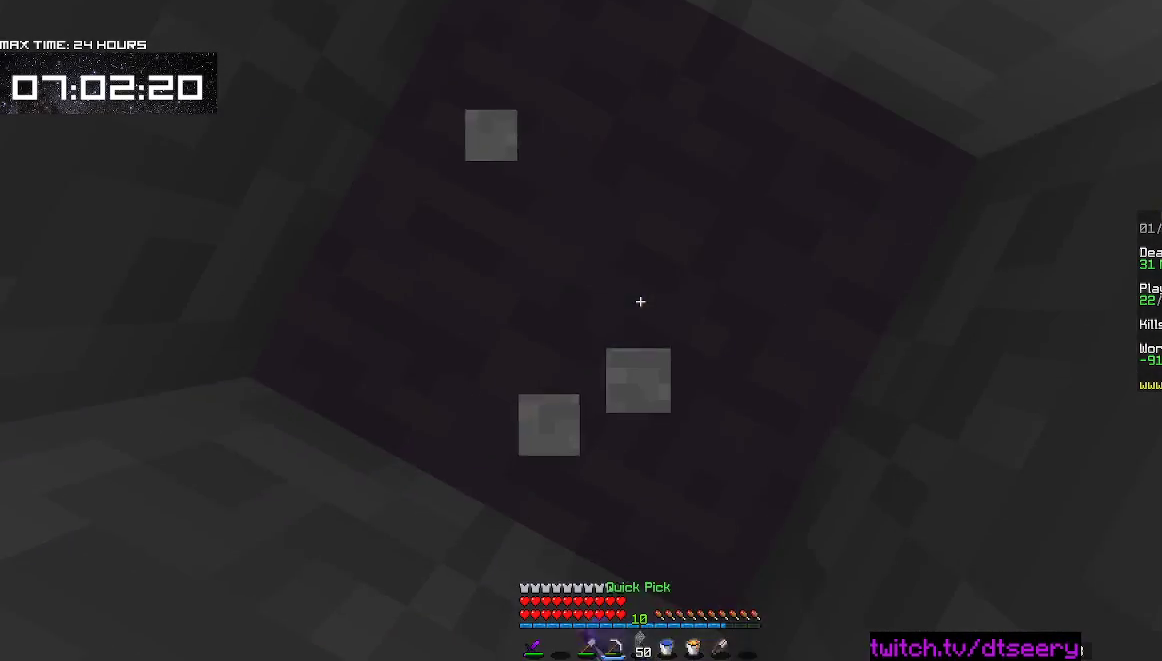
{"keys": ["space"], "mouse": [], "events": [[350, "space", "down"], [400, "mouse_left", "up"]]}
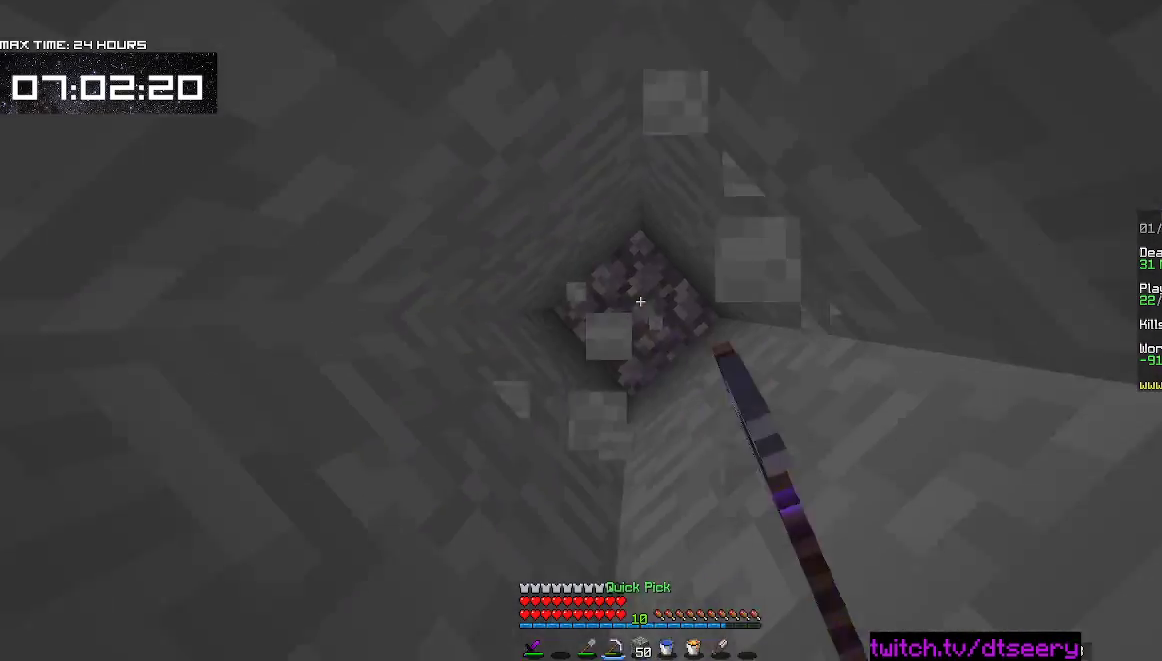
{"keys": [], "mouse": ["left"], "events": [[33, "mouse_right", "down"], [150, "mouse_left", "down"], [150, "space", "up"], [233, "mouse_right", "up"]]}
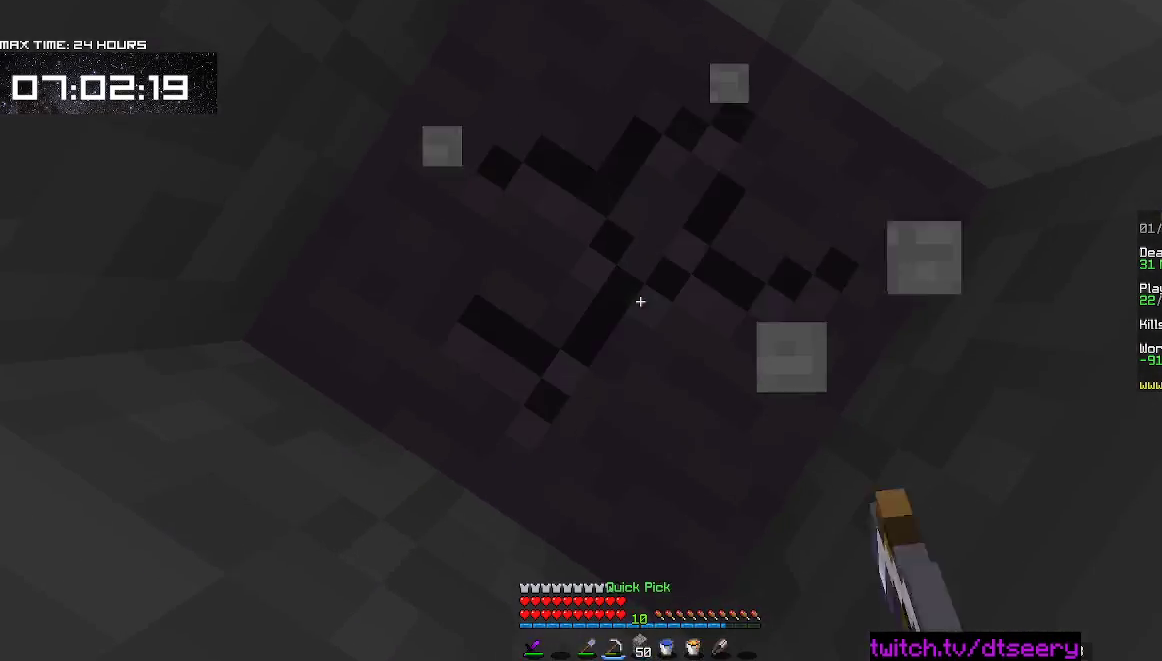
{"keys": [], "mouse": ["right"], "events": [[233, "space", "down"], [300, "mouse_left", "up"], [433, "mouse_right", "down"], [500, "space", "up"]]}
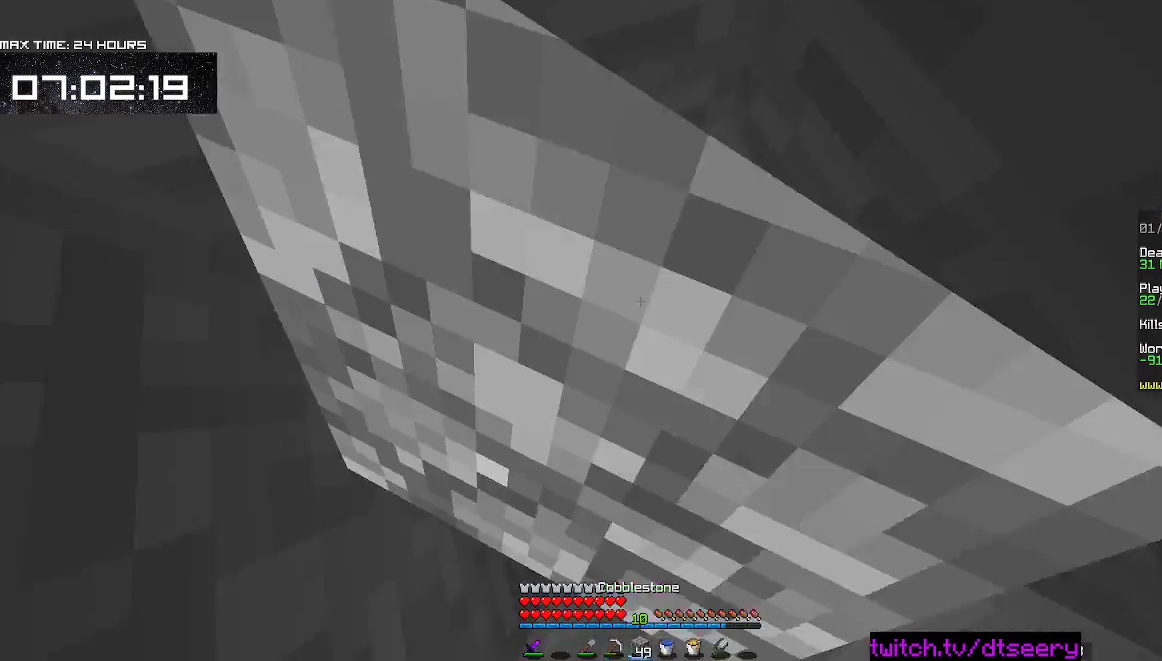
{"keys": [], "mouse": ["left"], "events": [[83, "mouse_left", "down"], [117, "mouse_right", "up"]]}
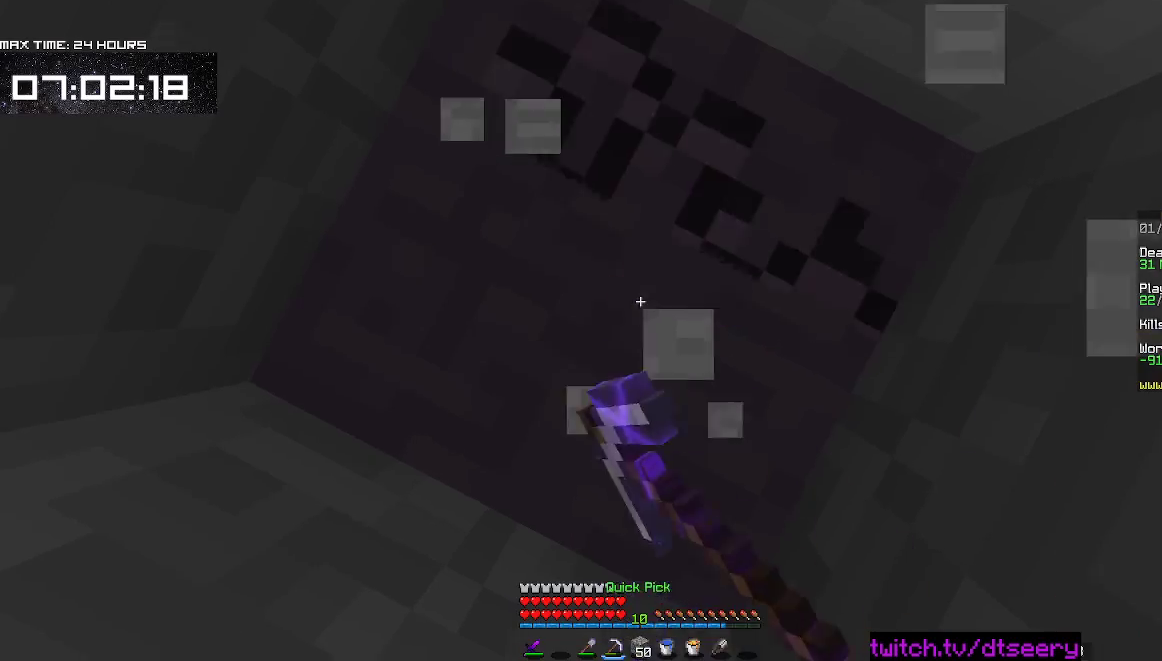
{"keys": [], "mouse": ["left", "right"], "events": [[133, "space", "down"], [233, "mouse_left", "up"], [300, "mouse_right", "down"], [300, "space", "up"], [417, "mouse_left", "down"]]}
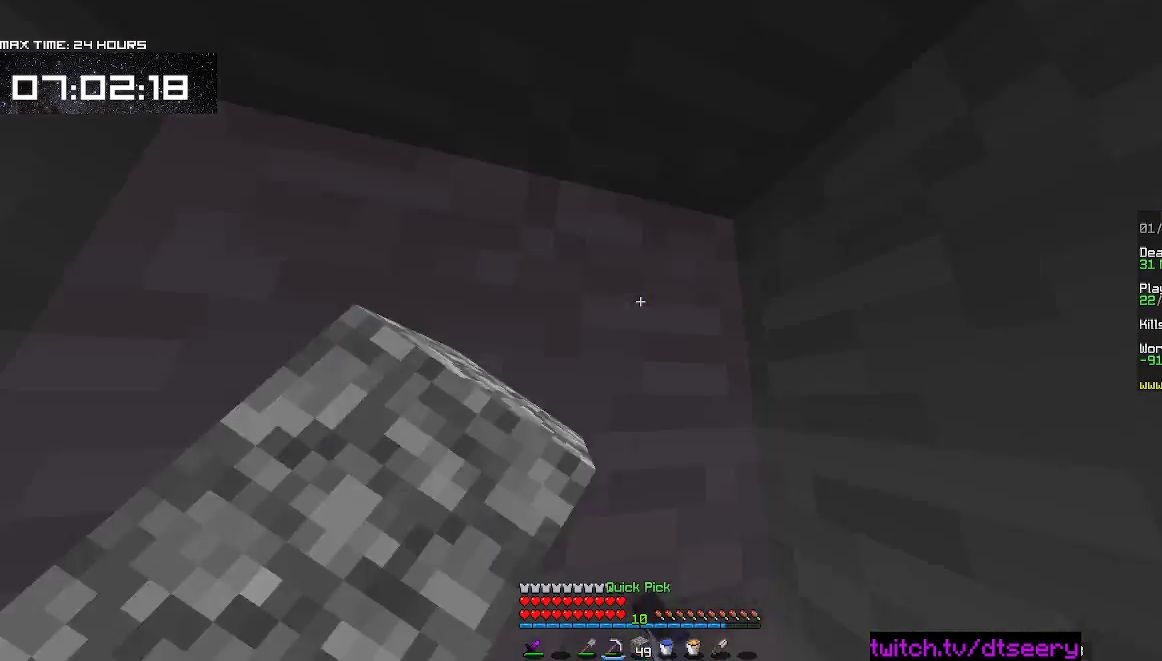
{"keys": ["space"], "mouse": ["left"], "events": [[17, "mouse_right", "up"], [483, "space", "down"]]}
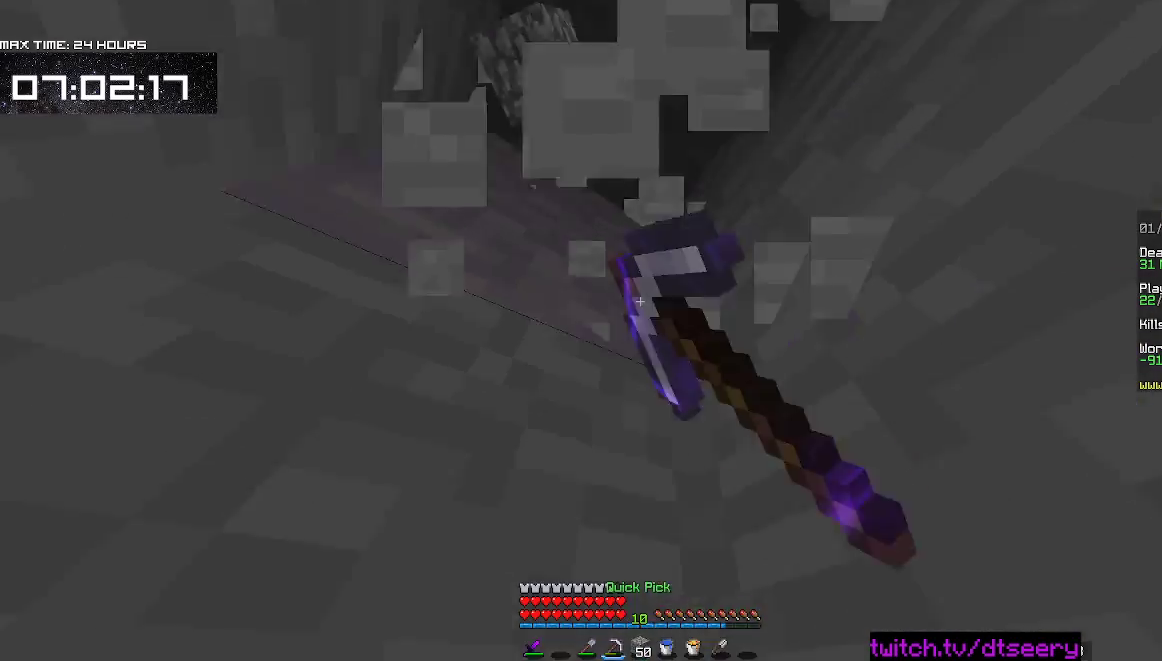
{"keys": [], "mouse": ["left"], "events": [[83, "mouse_left", "up"], [150, "mouse_right", "down"], [200, "space", "up"], [250, "mouse_left", "down"], [283, "mouse_right", "up"]]}
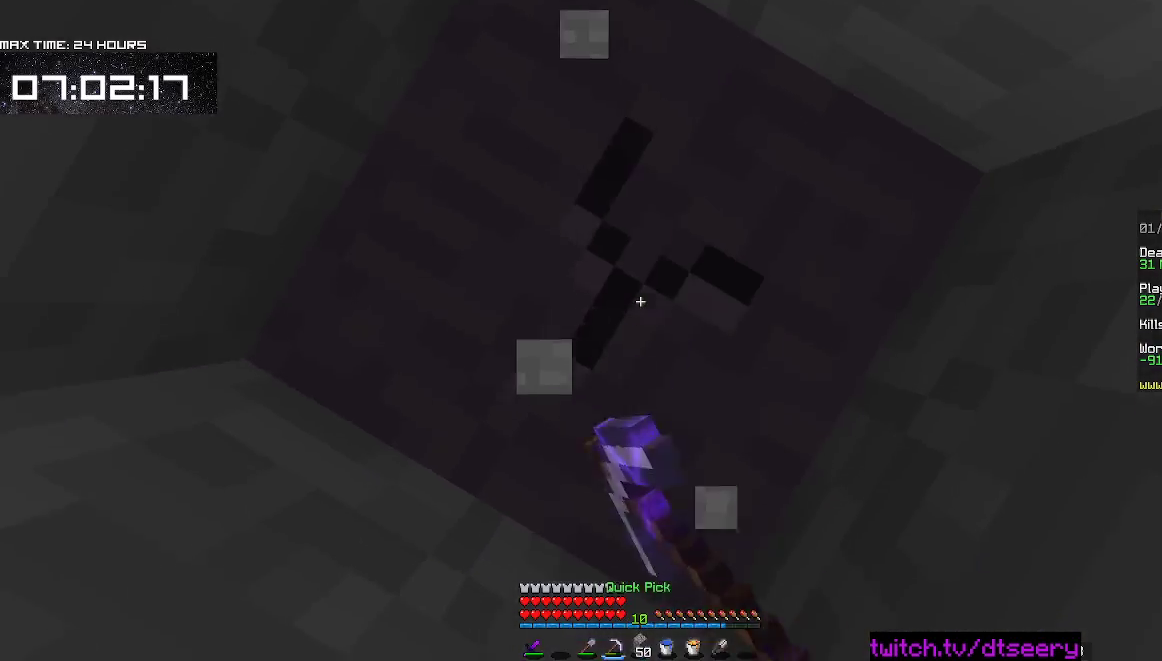
{"keys": ["space"], "mouse": ["right"], "events": [[333, "space", "down"], [383, "mouse_left", "up"], [467, "mouse_right", "down"]]}
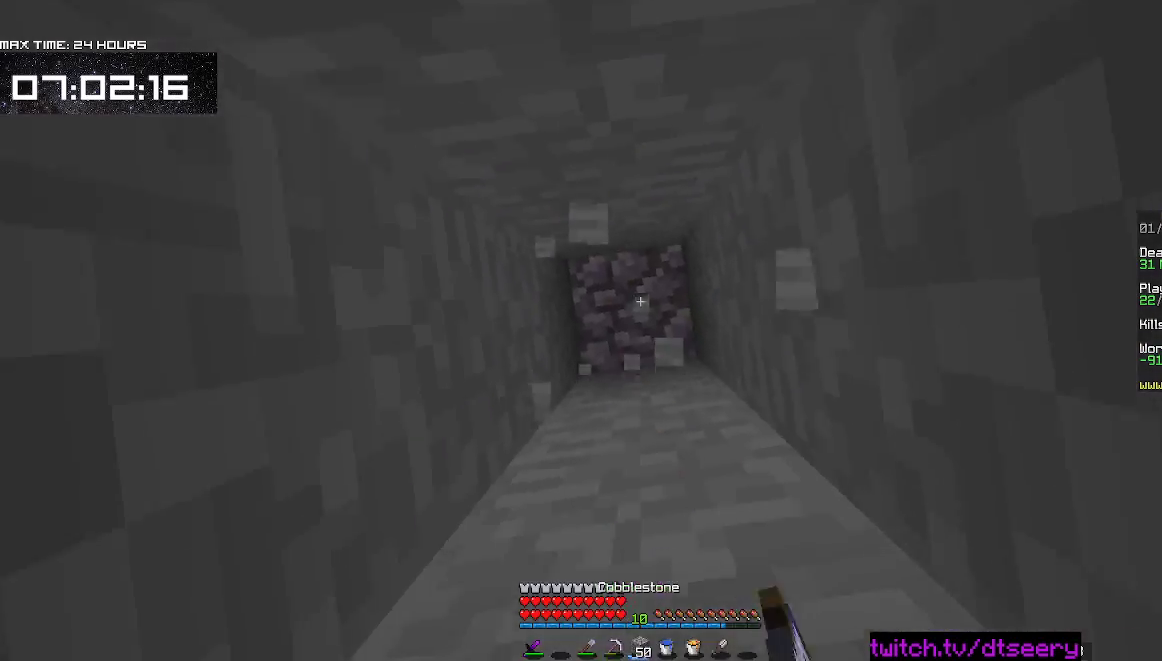
{"keys": [], "mouse": ["left"], "events": [[50, "mouse_left", "down"], [50, "space", "up"], [150, "mouse_right", "up"]]}
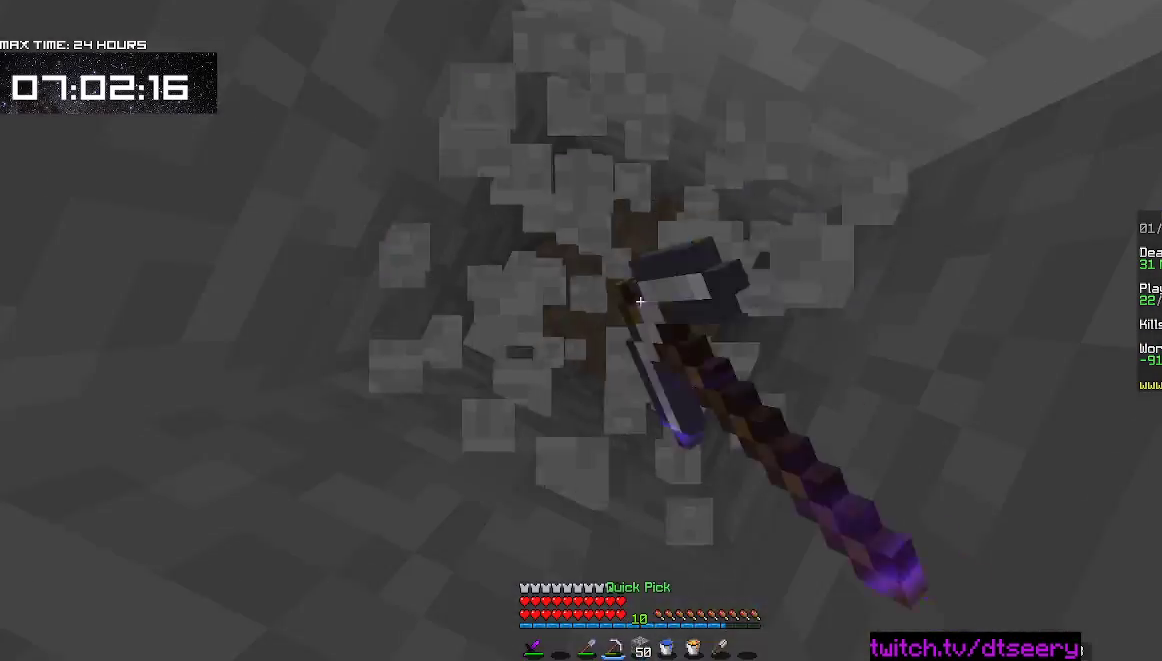
{"keys": ["a"], "mouse": ["left"], "events": [[100, "space", "down"], [183, "a", "down"], [183, "mouse_left", "up"], [250, "mouse_right", "down"], [317, "space", "up"], [350, "mouse_left", "down"], [400, "mouse_right", "up"]]}
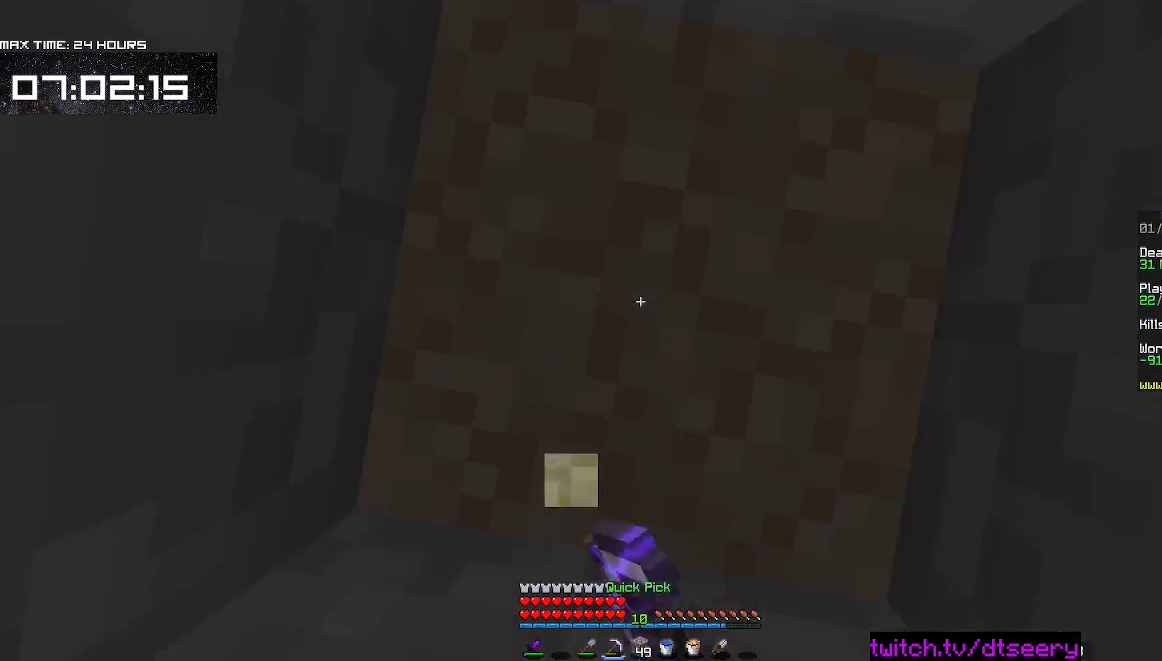
{"keys": ["space"], "mouse": [], "events": [[183, "a", "up"], [333, "space", "down"], [400, "mouse_left", "up"]]}
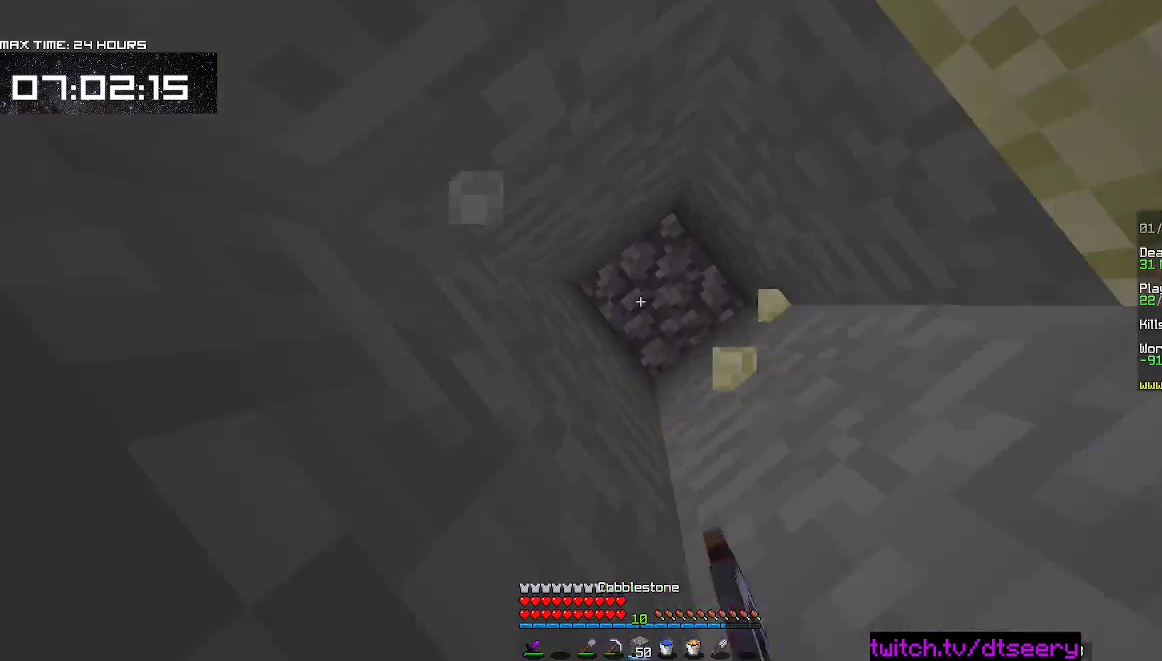
{"keys": [], "mouse": ["left"], "events": [[17, "mouse_right", "down"], [67, "space", "up"], [167, "mouse_left", "down"], [200, "mouse_right", "up"]]}
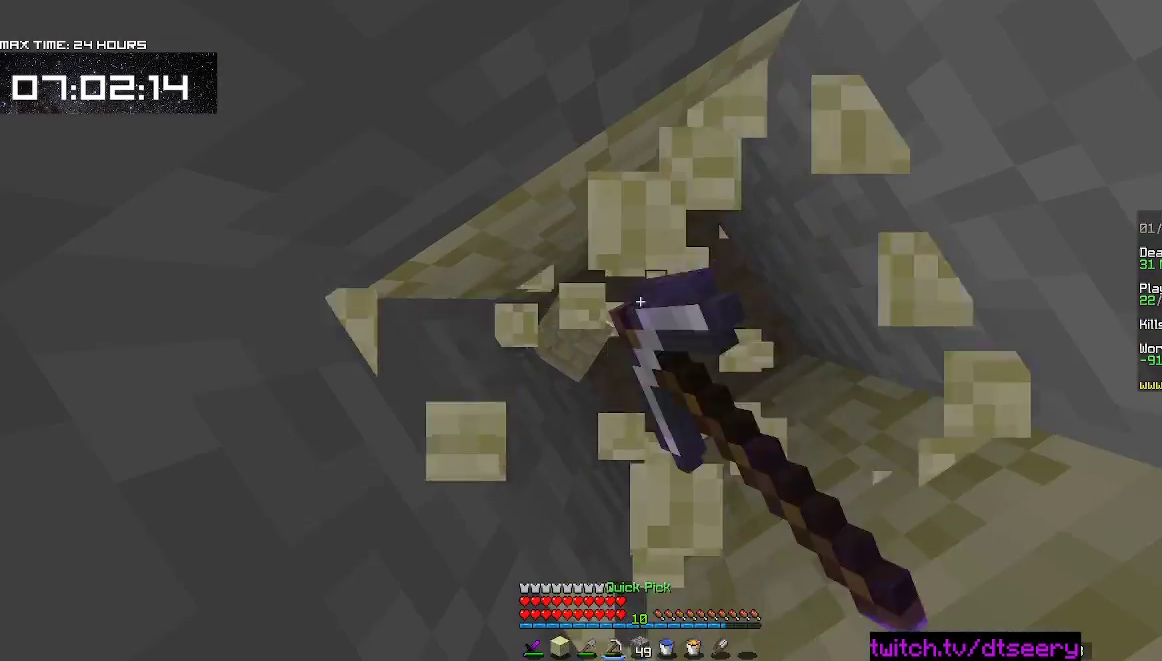
{"keys": [], "mouse": ["left"], "events": [[150, "mouse_left", "up"], [150, "space", "down"], [250, "mouse_right", "down"], [317, "space", "up"], [433, "mouse_left", "down"], [433, "mouse_right", "up"]]}
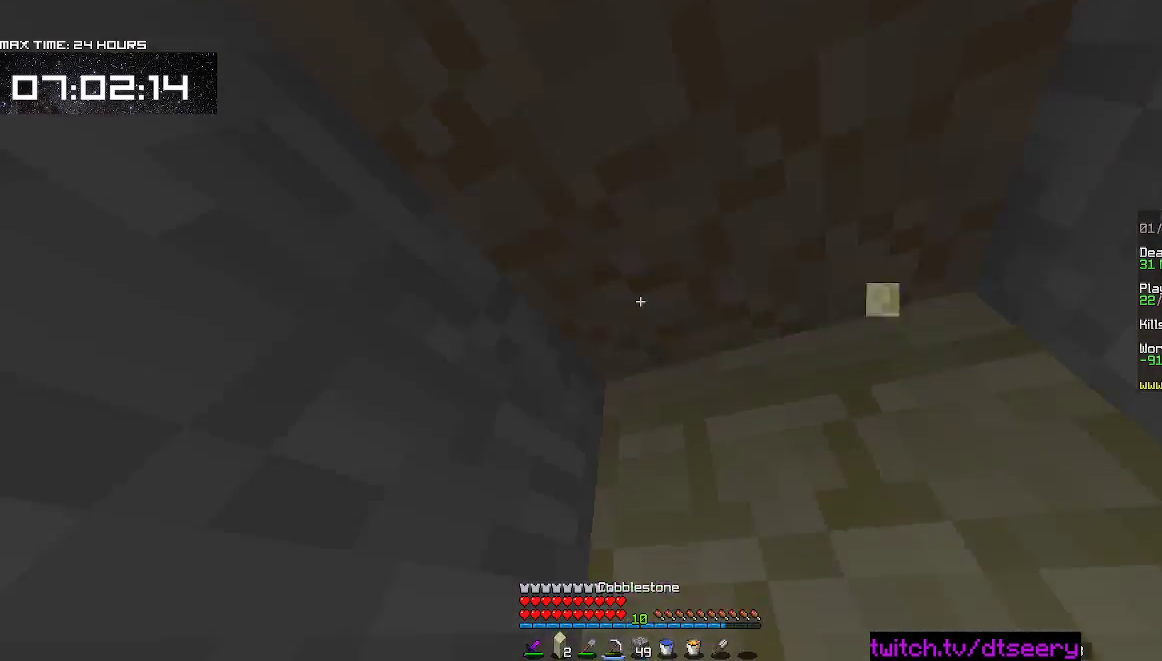
{"keys": [], "mouse": [], "events": [[483, "mouse_left", "up"]]}
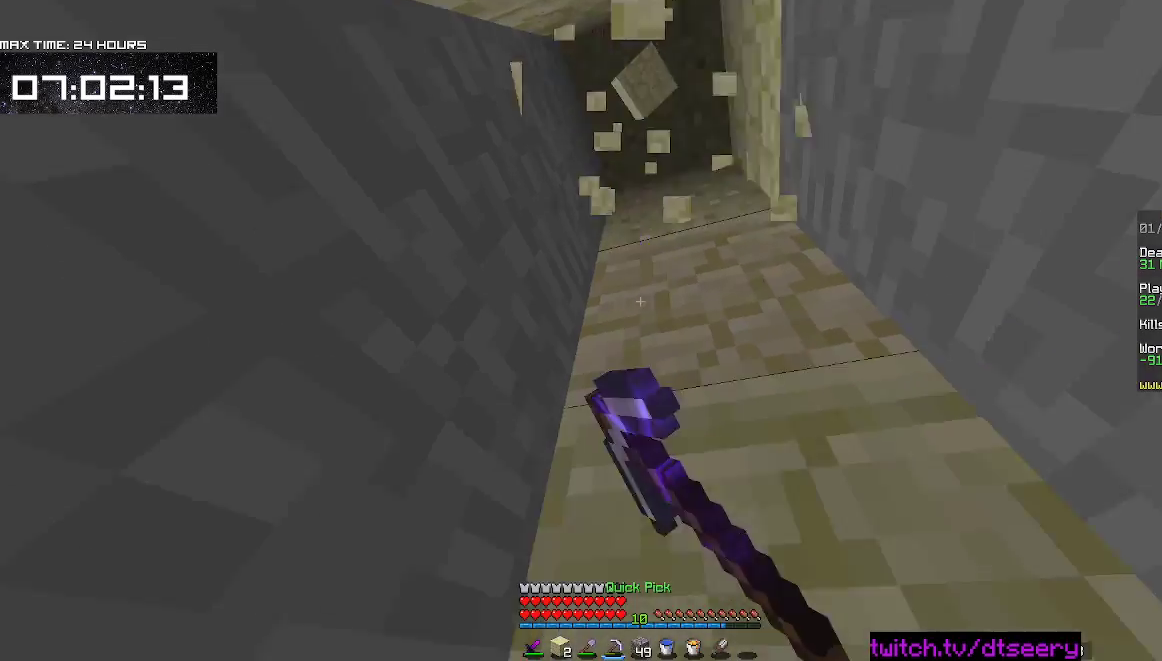
{"keys": ["d", "w"], "mouse": ["left"], "events": [[83, "mouse_left", "down"], [200, "w", "down"], [333, "d", "down"]]}
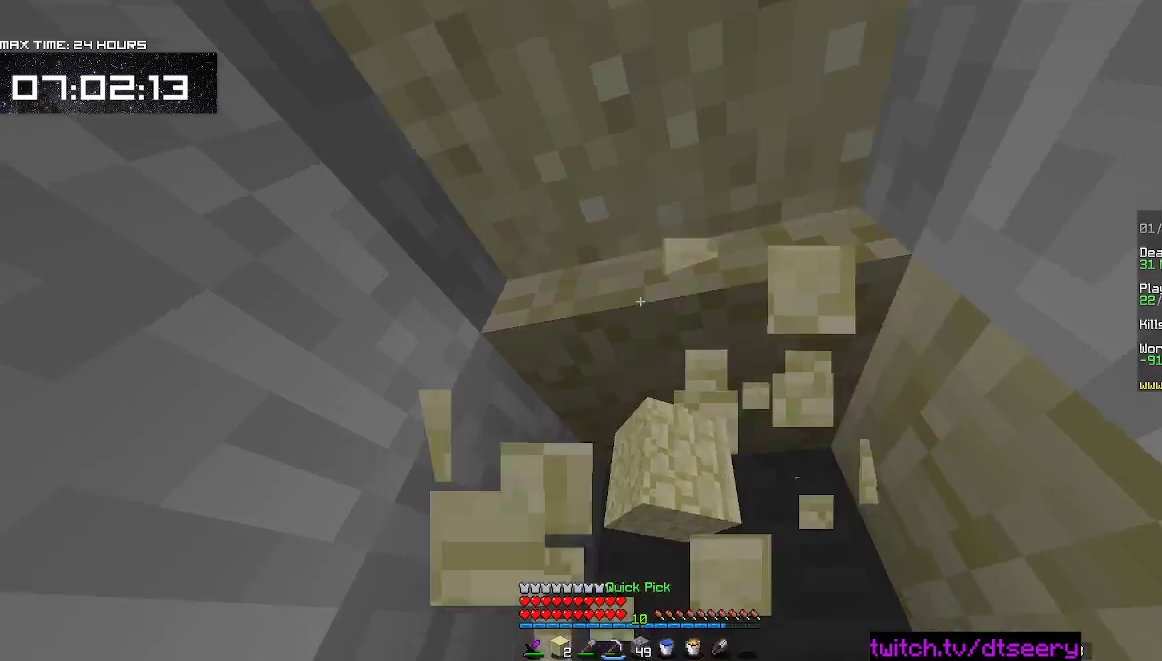
{"keys": ["space", "w"], "mouse": ["left"], "events": [[167, "d", "up"], [500, "space", "down"]]}
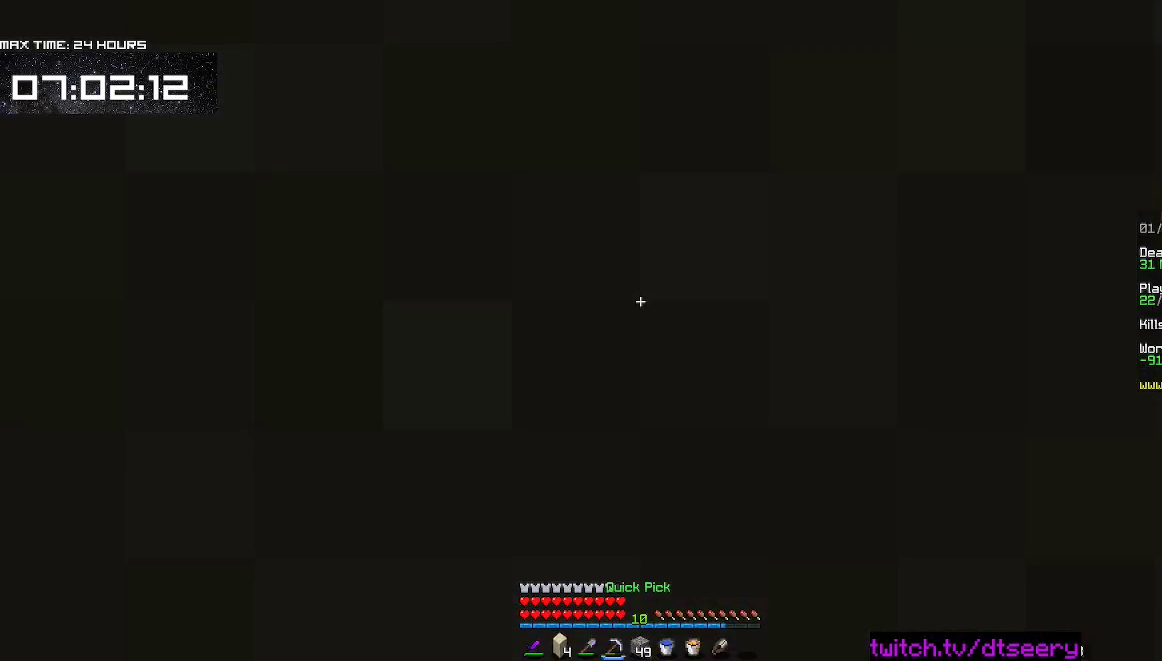
{"keys": ["space", "w"], "mouse": [], "events": [[467, "mouse_left", "up"]]}
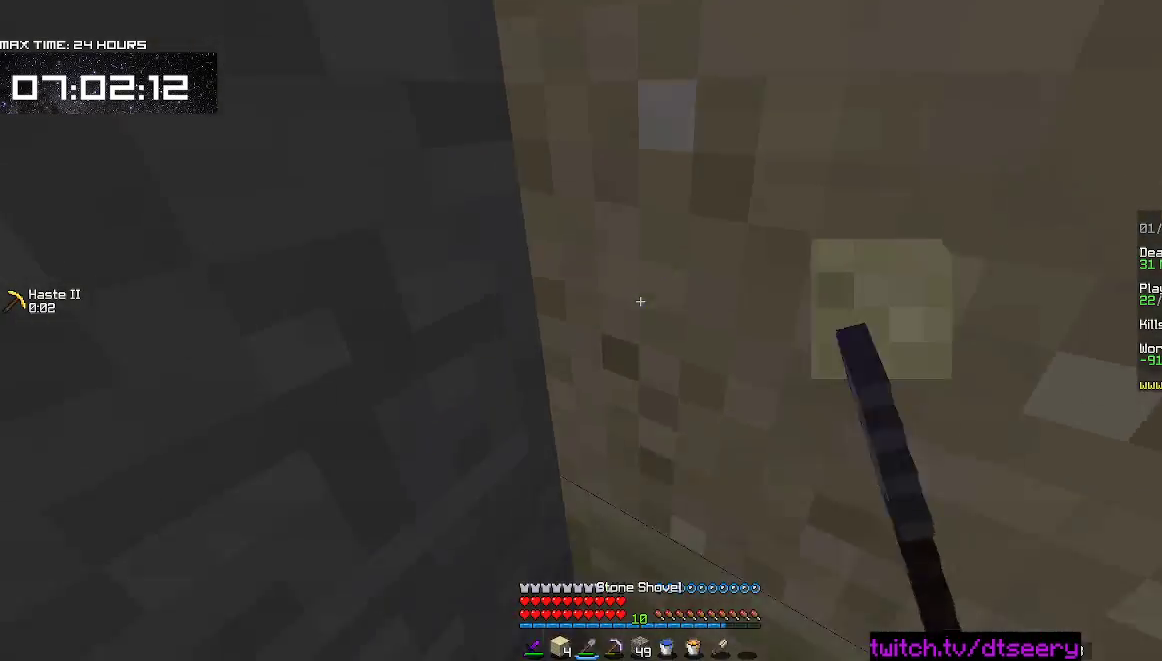
{"keys": ["s", "space"], "mouse": ["right"], "events": [[17, "w", "up"], [350, "s", "down"], [400, "mouse_right", "down"]]}
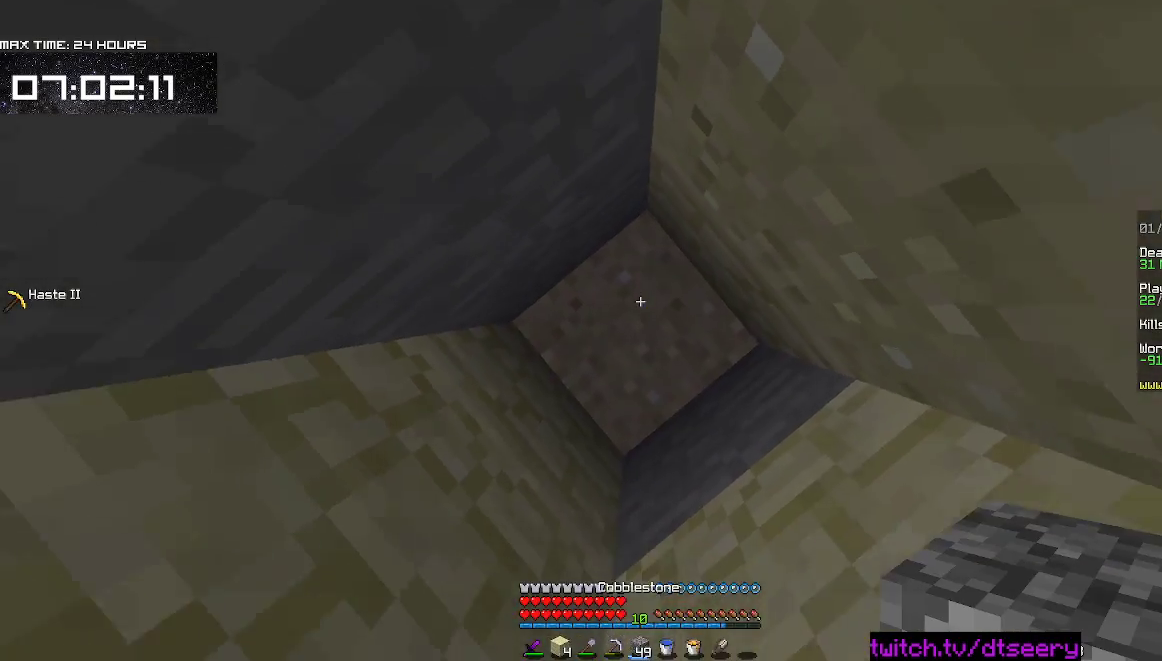
{"keys": ["s", "space"], "mouse": ["right"], "events": [[17, "mouse_right", "up"], [117, "mouse_right", "down"], [250, "mouse_right", "up"], [417, "mouse_right", "down"]]}
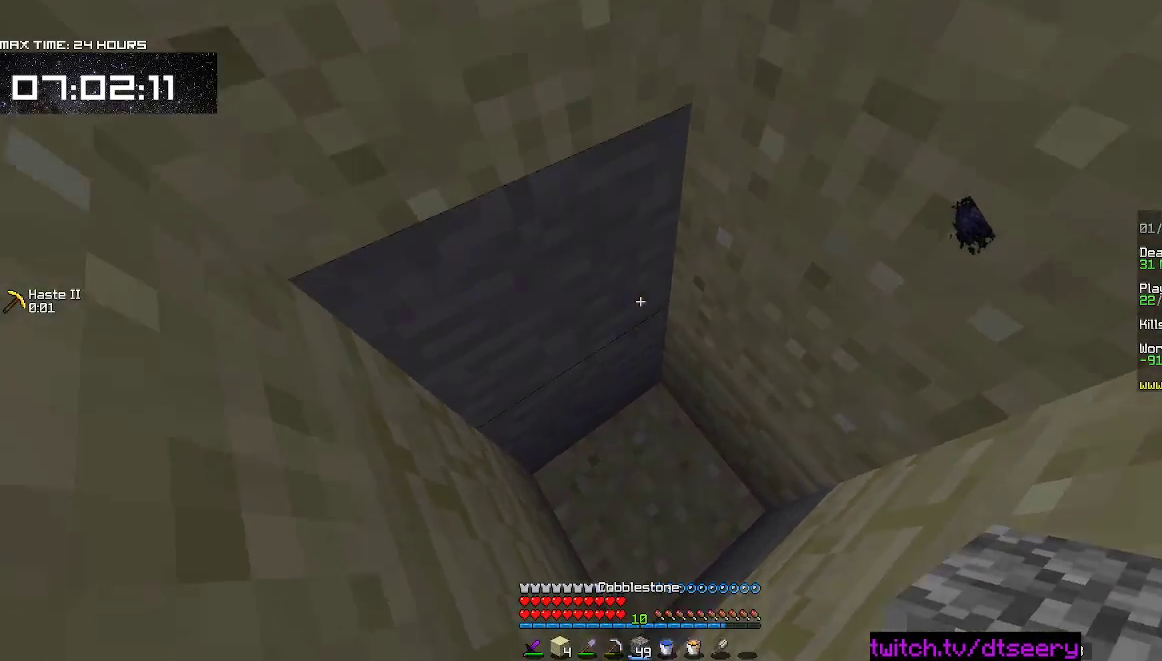
{"keys": ["space"], "mouse": [], "events": [[17, "s", "up"], [67, "mouse_right", "up"]]}
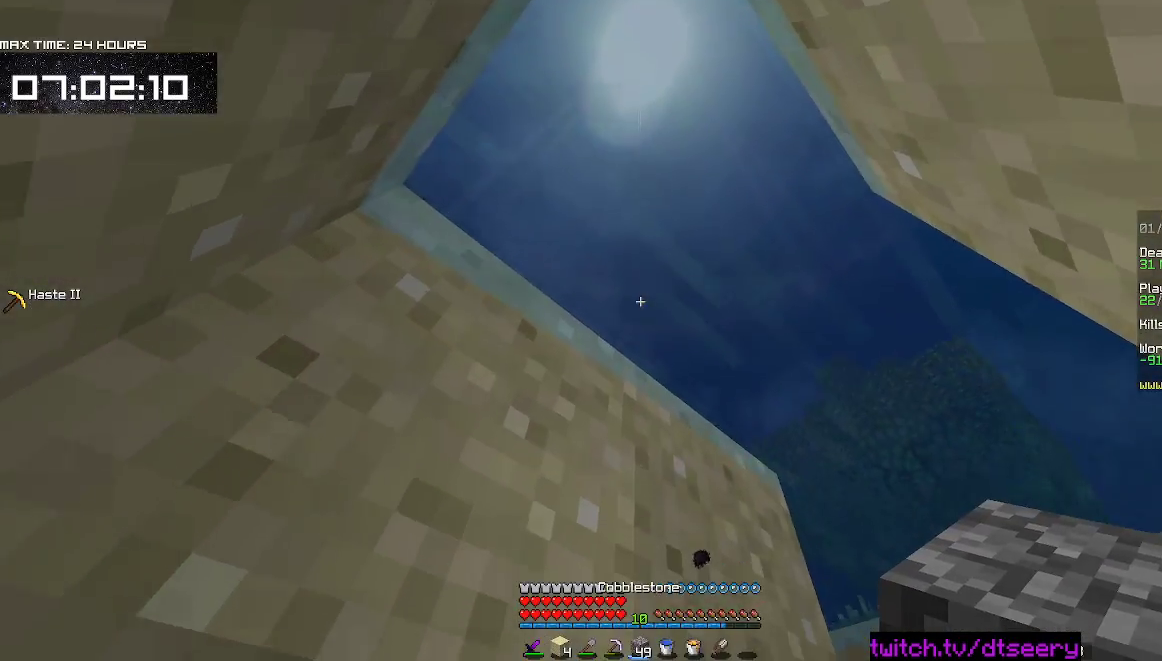
{"keys": ["space", "w"], "mouse": [], "events": [[33, "w", "down"]]}
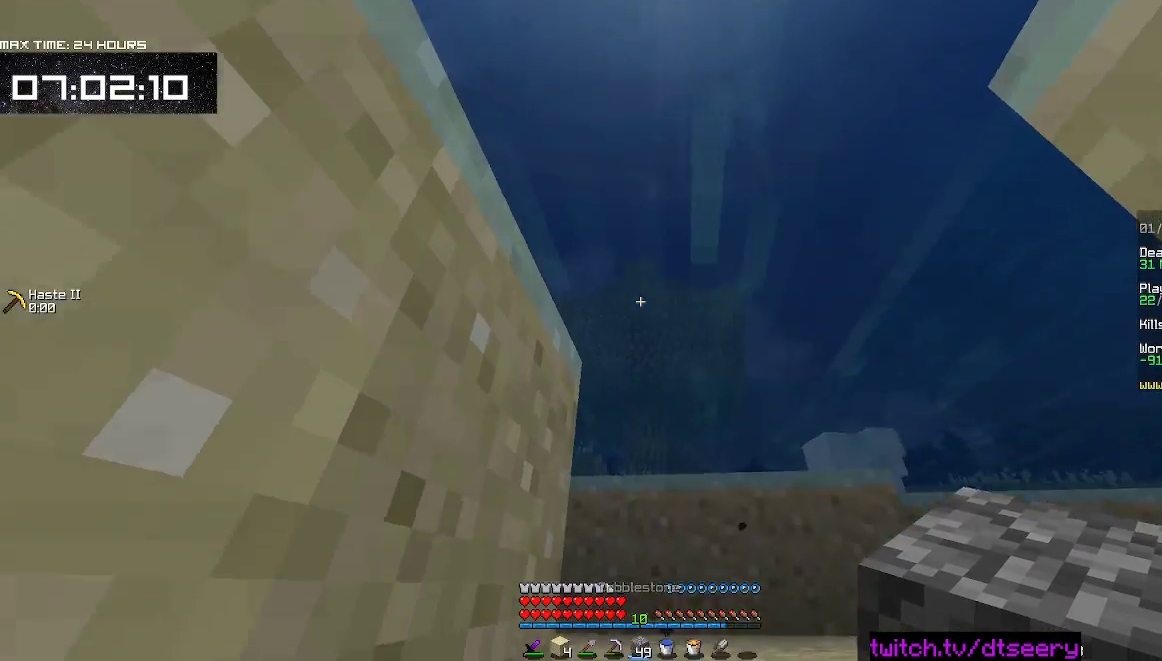
{"keys": ["space", "w"], "mouse": [], "events": [[67, "w", "up"], [117, "w", "down"]]}
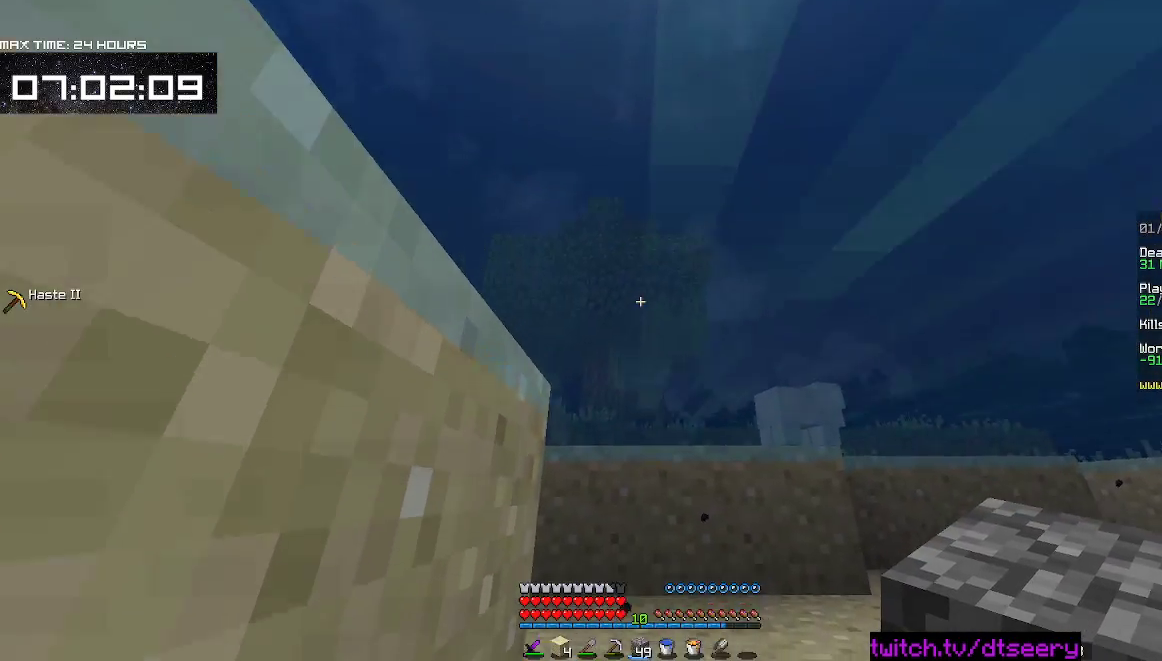
{"keys": ["d", "space", "w"], "mouse": [], "events": [[250, "d", "down"]]}